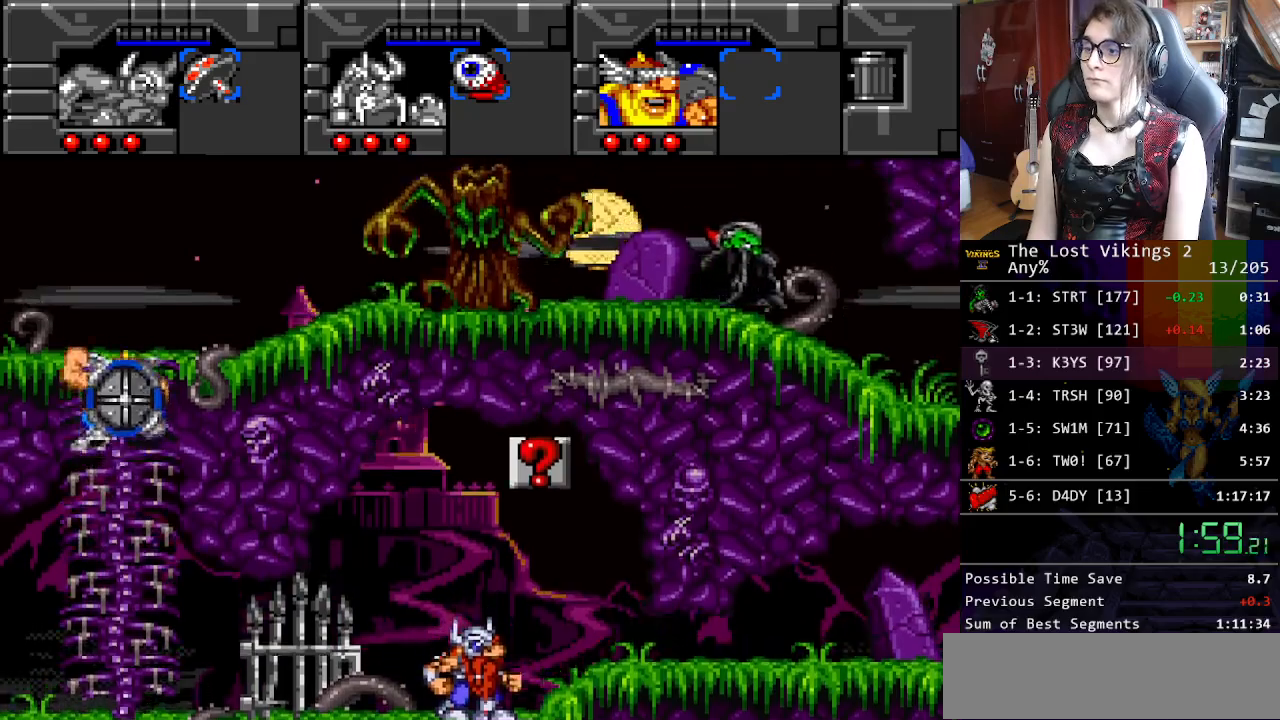
Gameplay with a controller (Nintendo layout); each line is a JSON object with the inputs held at the frame after it. "events" lists button and stick changes between this image and that frame as [ms after this image, input, new state], when the widget could be followed in between. Not read: L3 R3.
{"buttons": ["DPAD_UP", "DPAD_RIGHT"], "events": [[284, "DPAD_RIGHT", "down"]]}
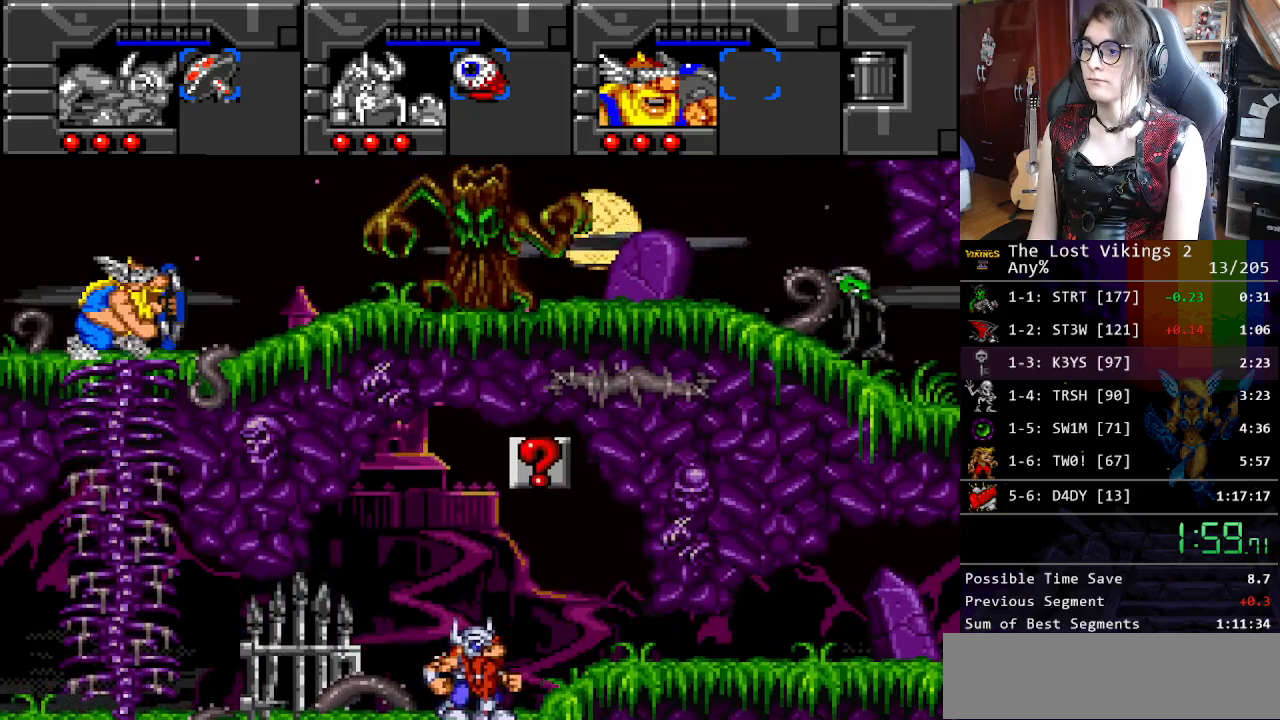
{"buttons": ["DPAD_UP", "DPAD_RIGHT"], "events": []}
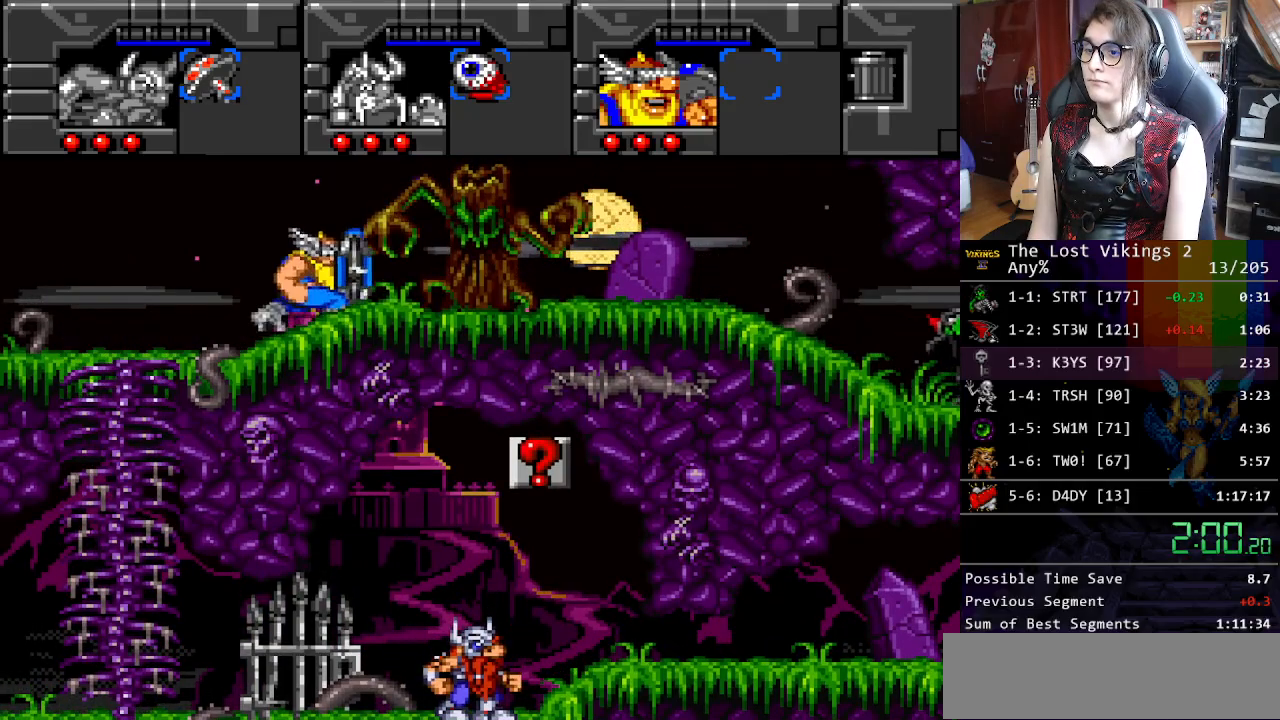
{"buttons": ["DPAD_UP", "DPAD_RIGHT"], "events": []}
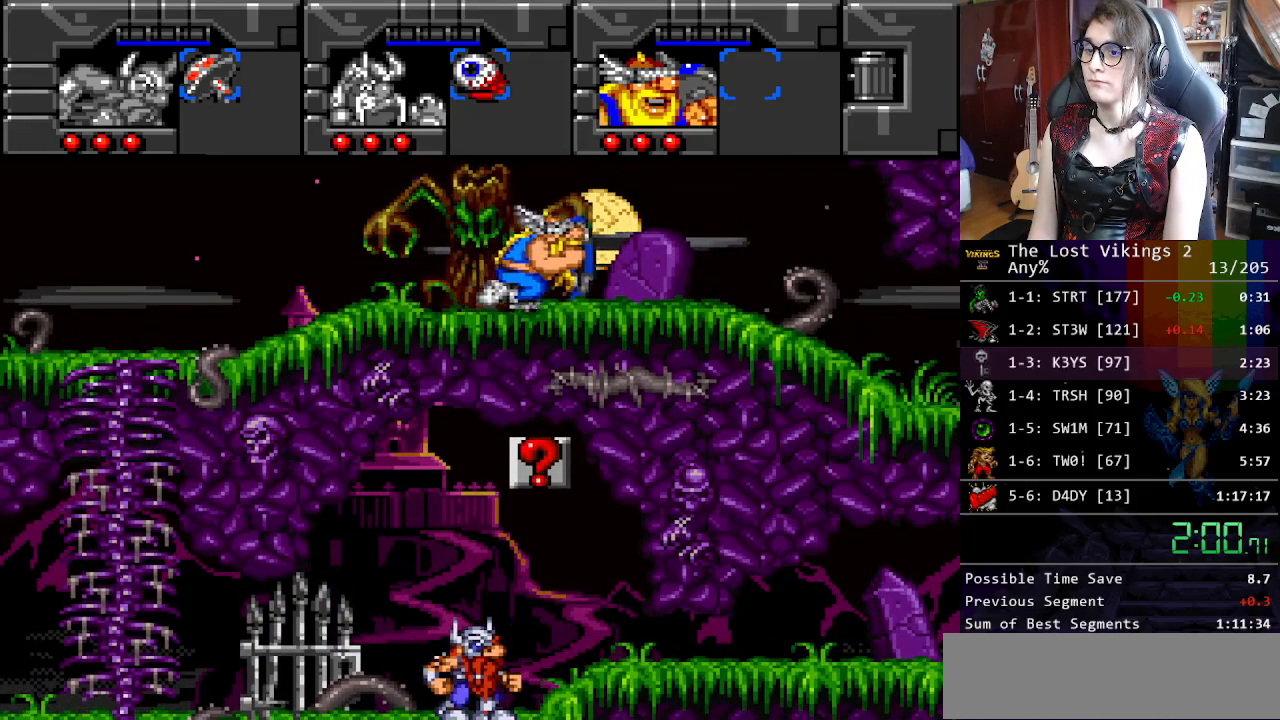
{"buttons": ["DPAD_LEFT"], "events": [[184, "DPAD_RIGHT", "up"], [184, "DPAD_UP", "up"], [184, "R1", "down"], [267, "DPAD_LEFT", "down"], [301, "R1", "up"]]}
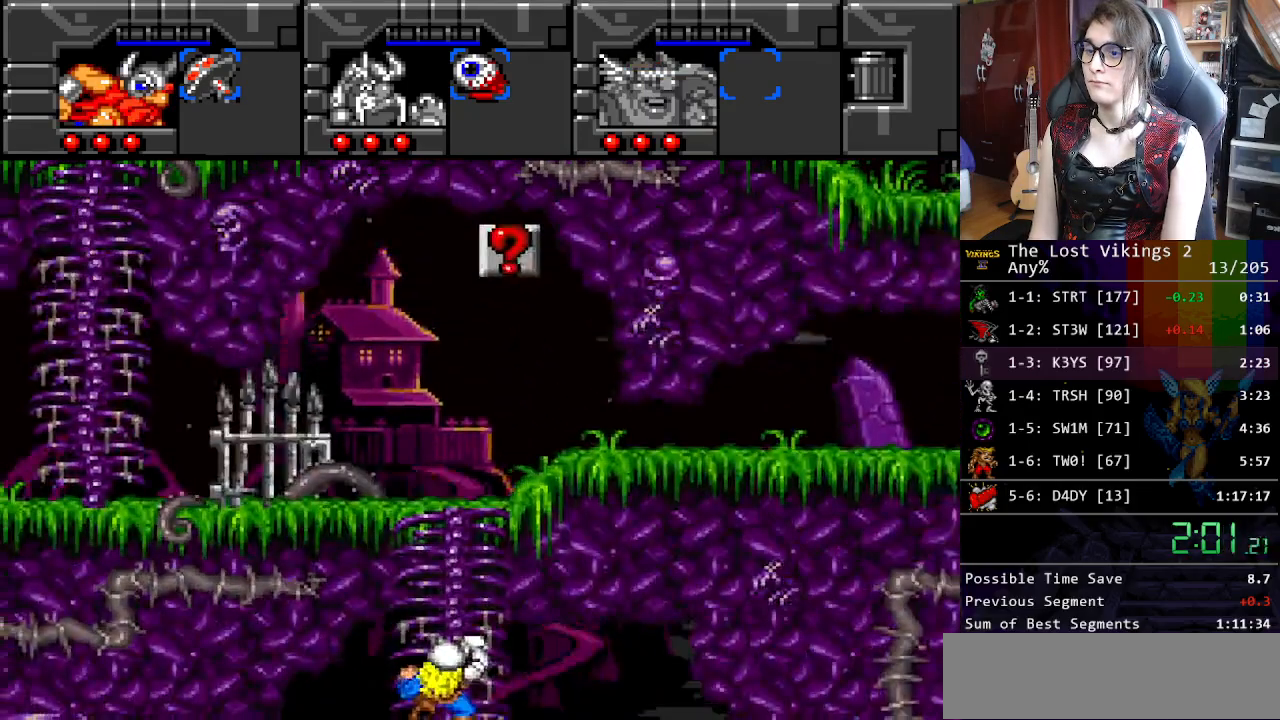
{"buttons": ["DPAD_LEFT"], "events": []}
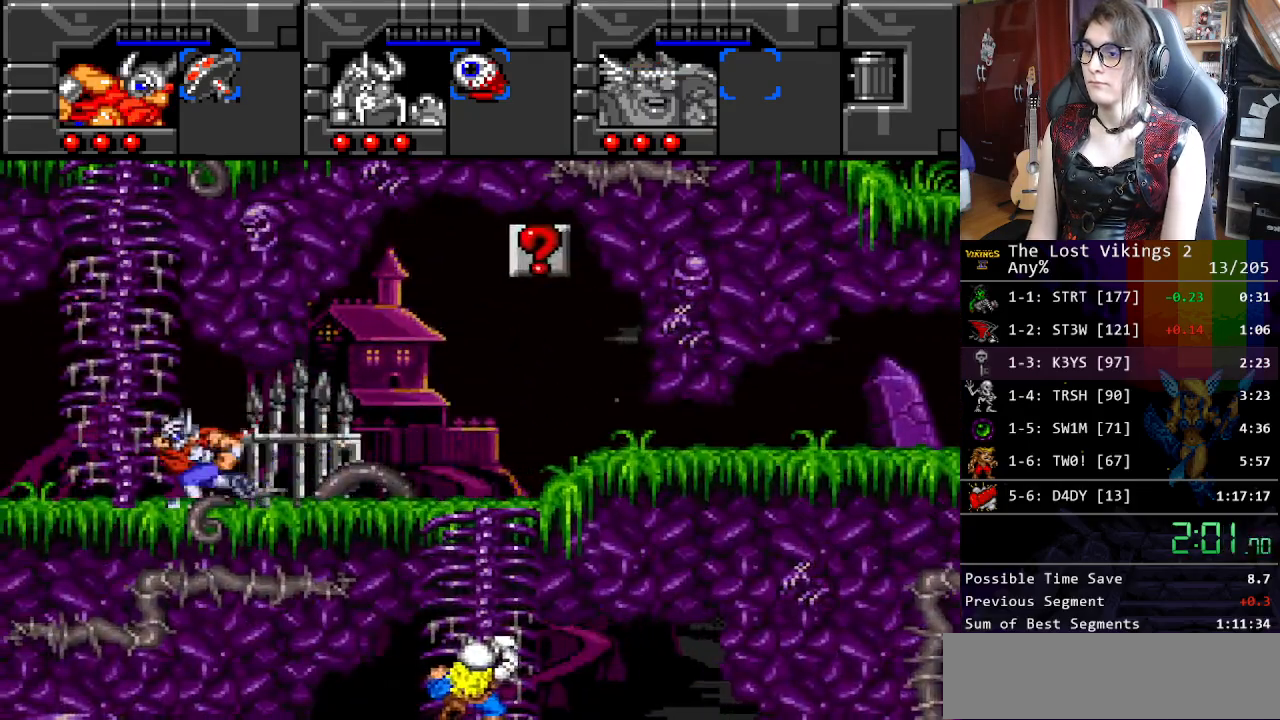
{"buttons": [], "events": [[34, "B", "down"], [134, "DPAD_UP", "down"], [167, "B", "up"], [201, "DPAD_LEFT", "up"], [268, "DPAD_RIGHT", "down"], [284, "DPAD_RIGHT", "up"], [284, "DPAD_UP", "up"], [318, "B", "down"], [435, "B", "up"]]}
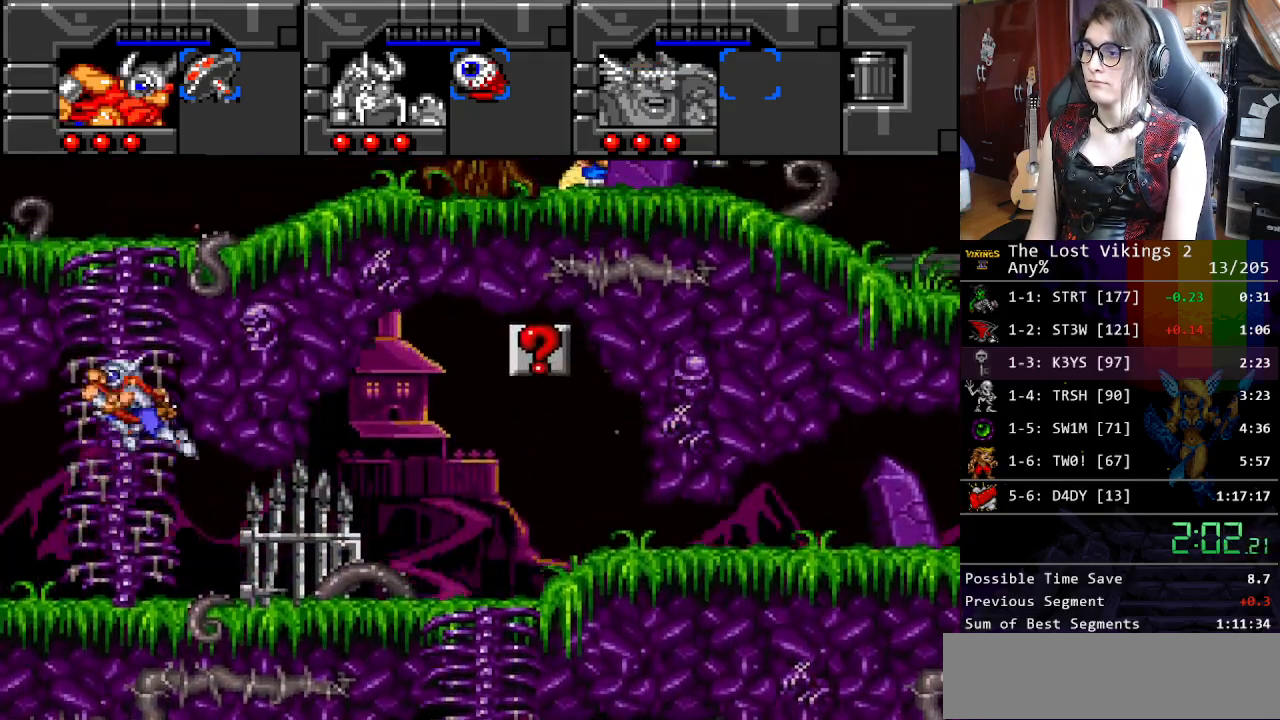
{"buttons": ["R1"], "events": [[16, "B", "down"], [334, "B", "up"], [401, "R1", "down"]]}
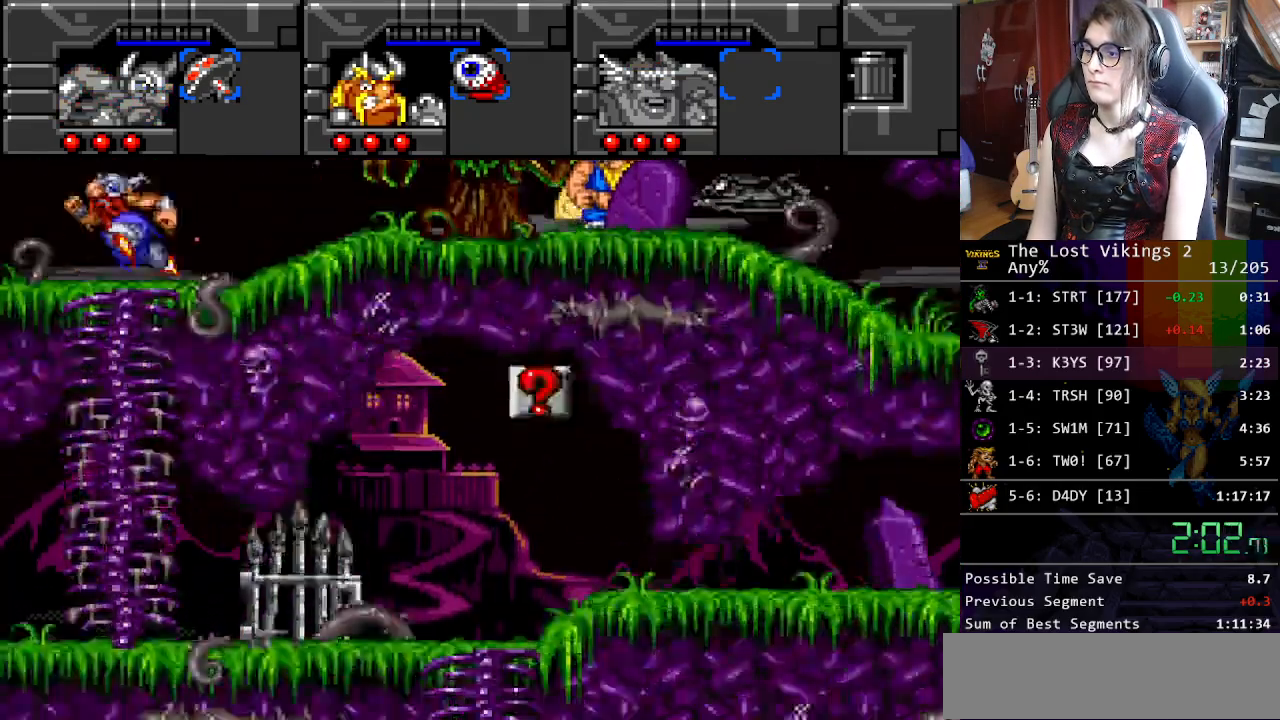
{"buttons": ["DPAD_UP"], "events": [[16, "DPAD_UP", "down"], [50, "R1", "up"]]}
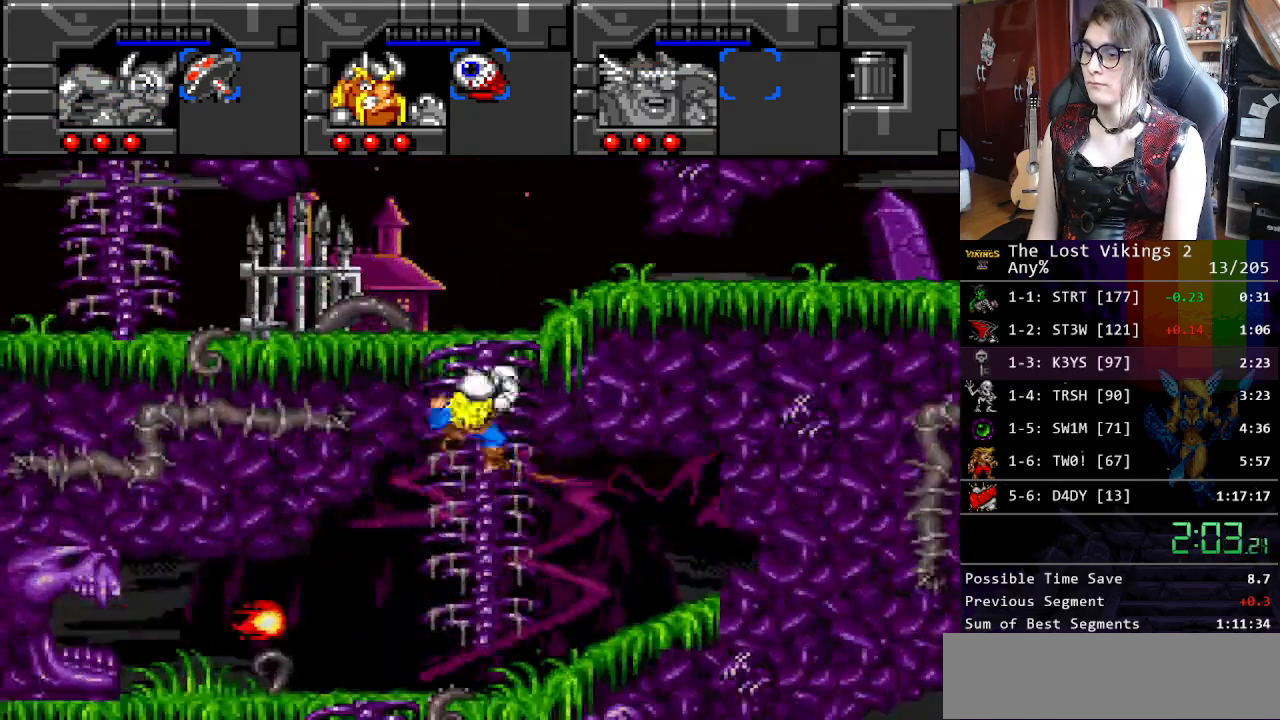
{"buttons": ["DPAD_UP"], "events": []}
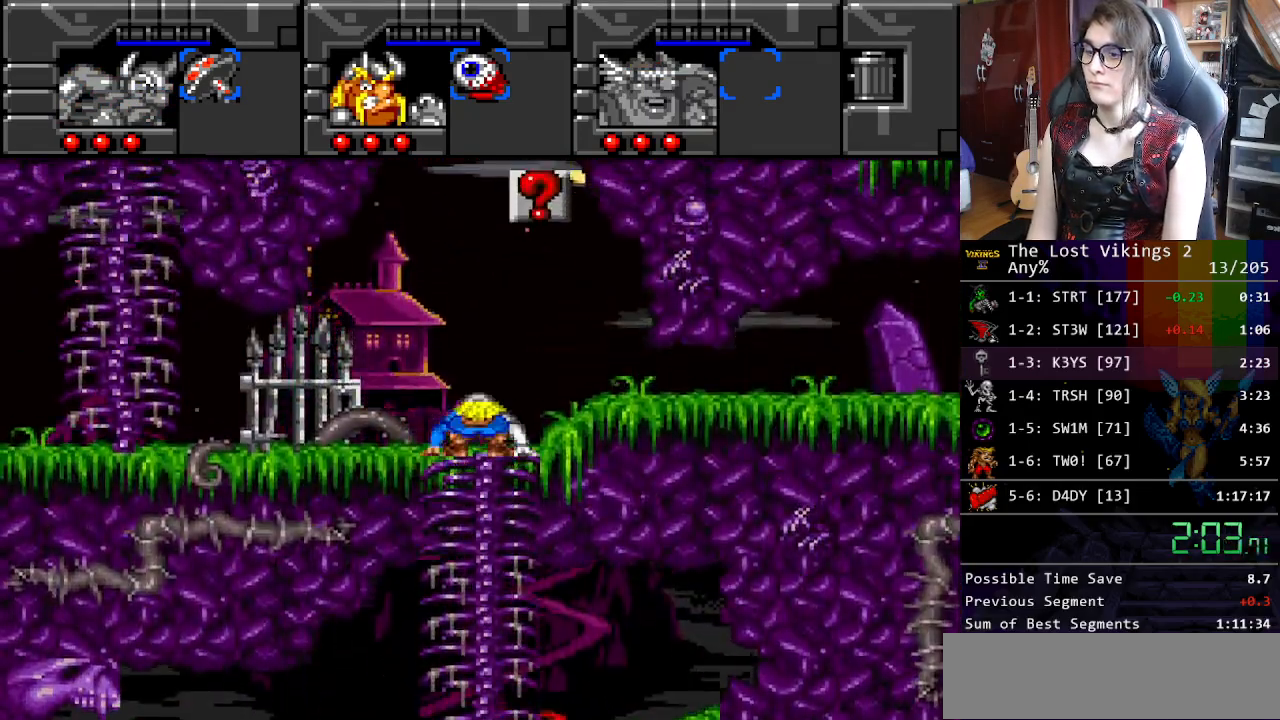
{"buttons": ["DPAD_LEFT"], "events": [[17, "DPAD_LEFT", "down"], [100, "DPAD_UP", "up"]]}
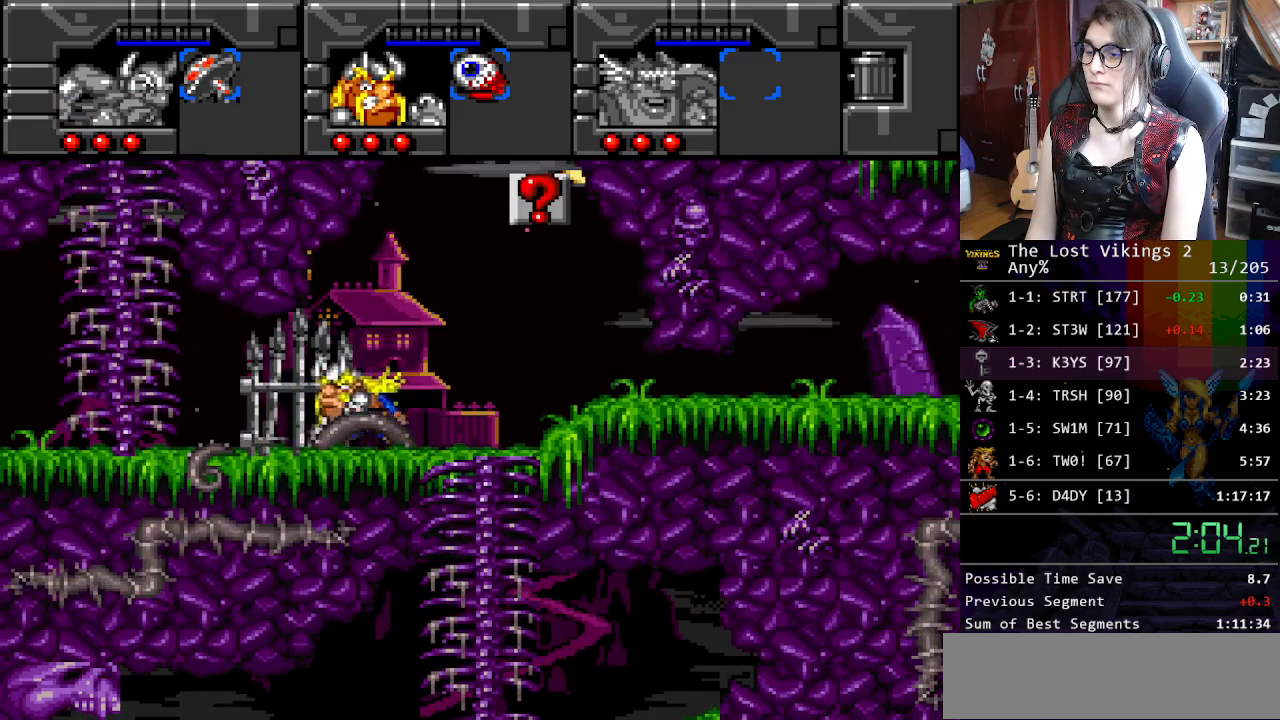
{"buttons": ["DPAD_LEFT"], "events": []}
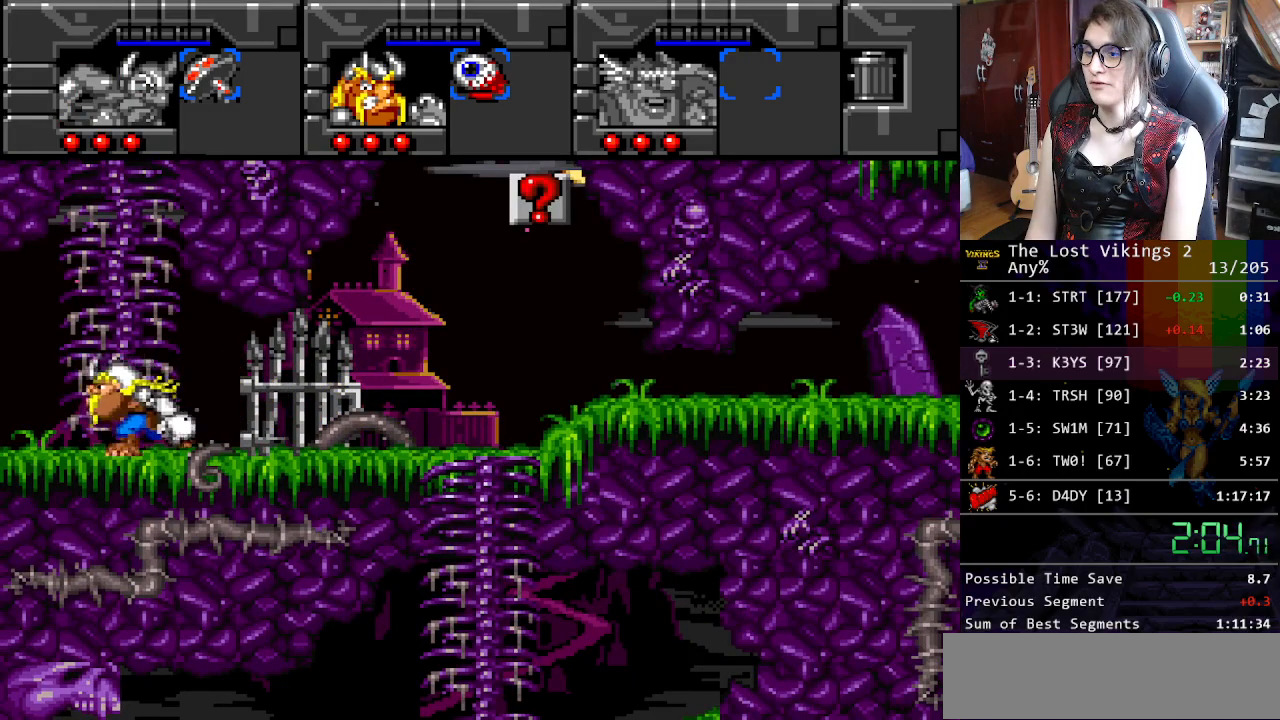
{"buttons": ["DPAD_UP"], "events": [[17, "DPAD_UP", "down"], [84, "DPAD_LEFT", "up"]]}
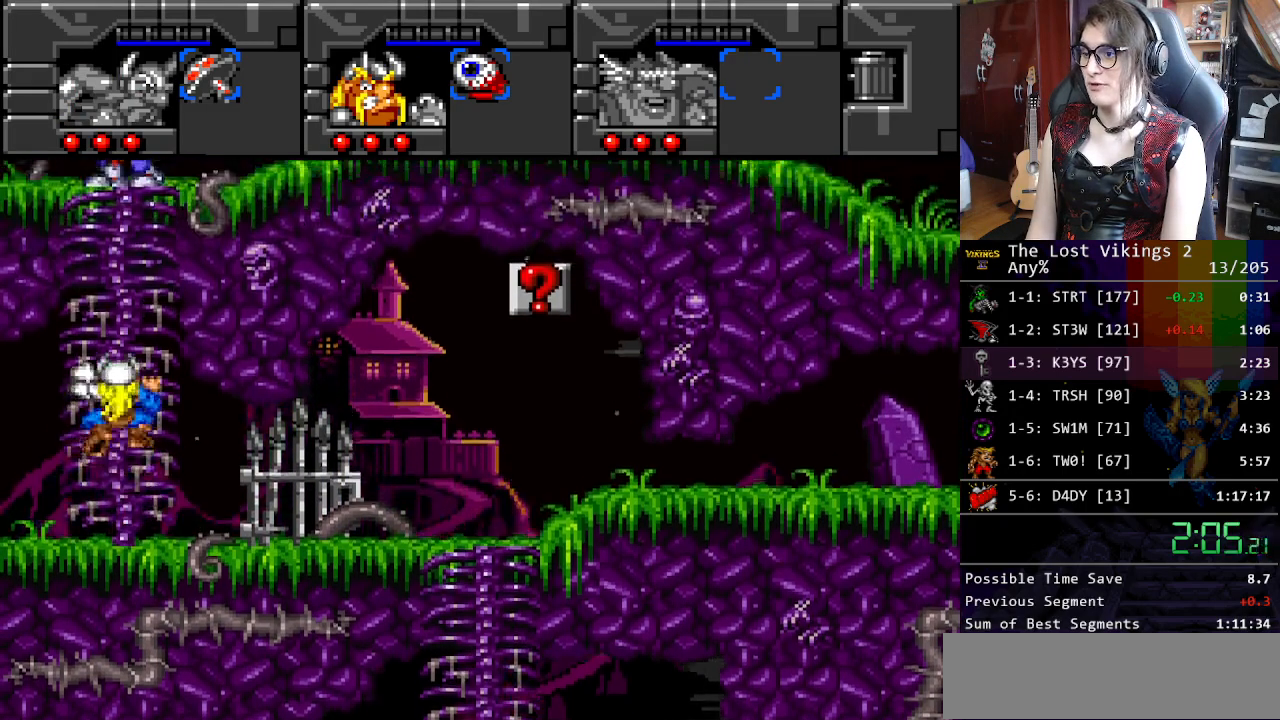
{"buttons": ["DPAD_UP"], "events": []}
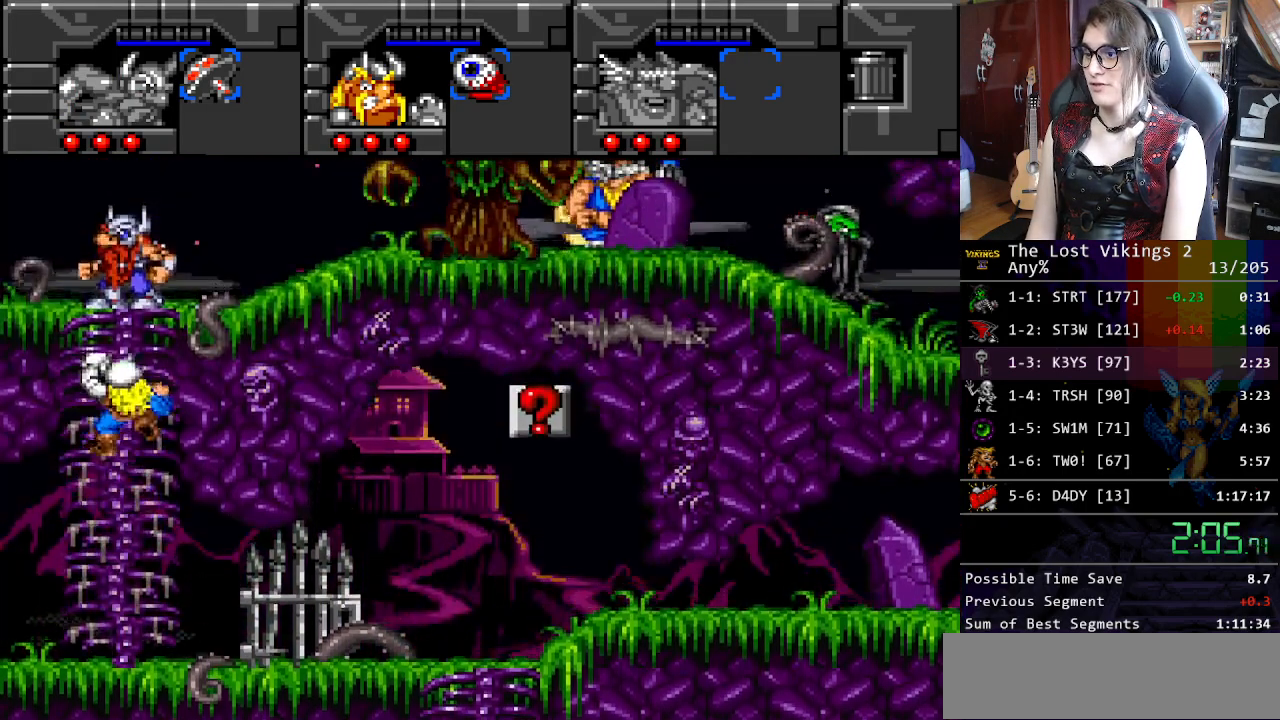
{"buttons": ["DPAD_UP", "DPAD_RIGHT"], "events": [[484, "DPAD_RIGHT", "down"]]}
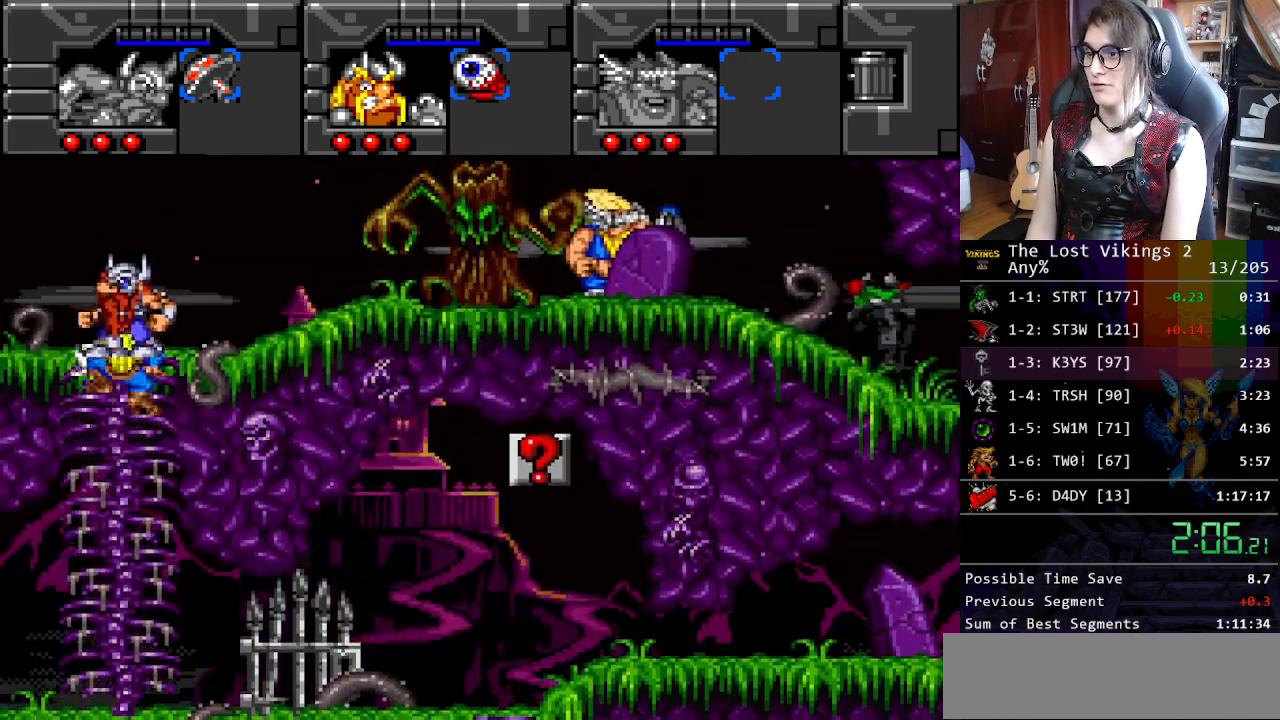
{"buttons": ["DPAD_UP", "DPAD_RIGHT"], "events": []}
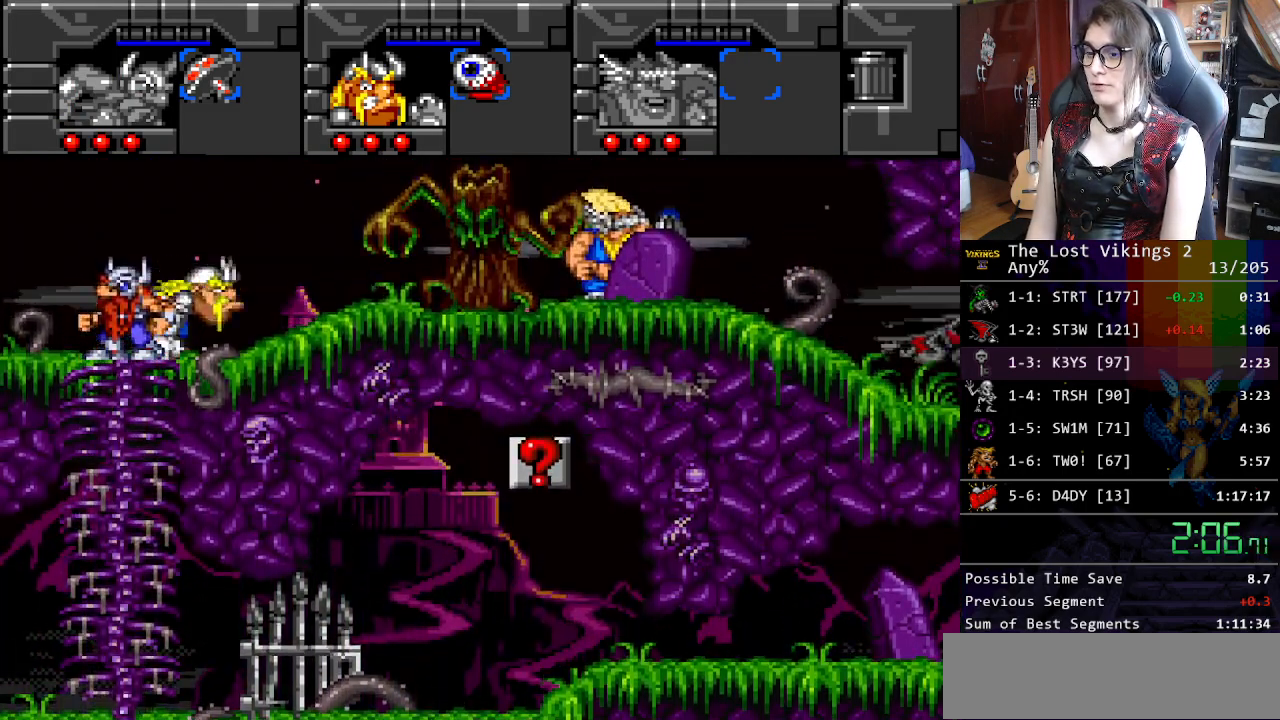
{"buttons": ["DPAD_UP", "DPAD_RIGHT"], "events": []}
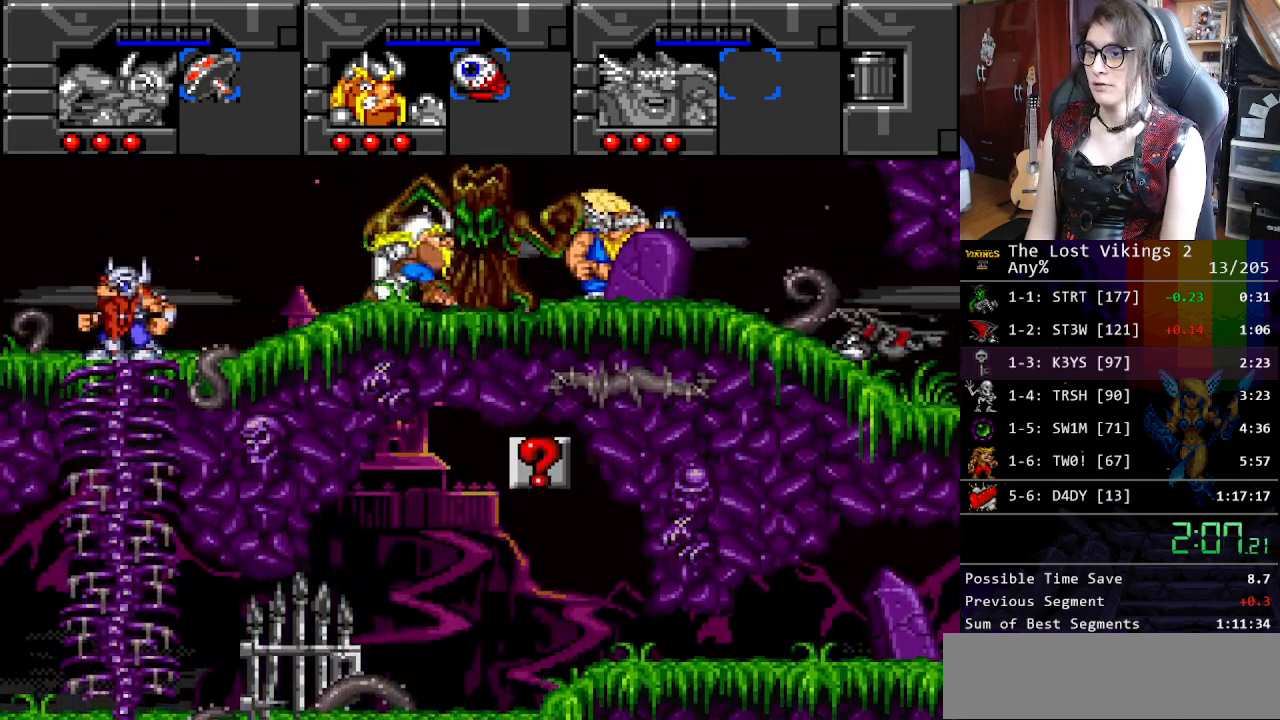
{"buttons": ["L1", "DPAD_UP", "DPAD_RIGHT"], "events": [[334, "Y", "down"], [451, "Y", "up"], [501, "L1", "down"]]}
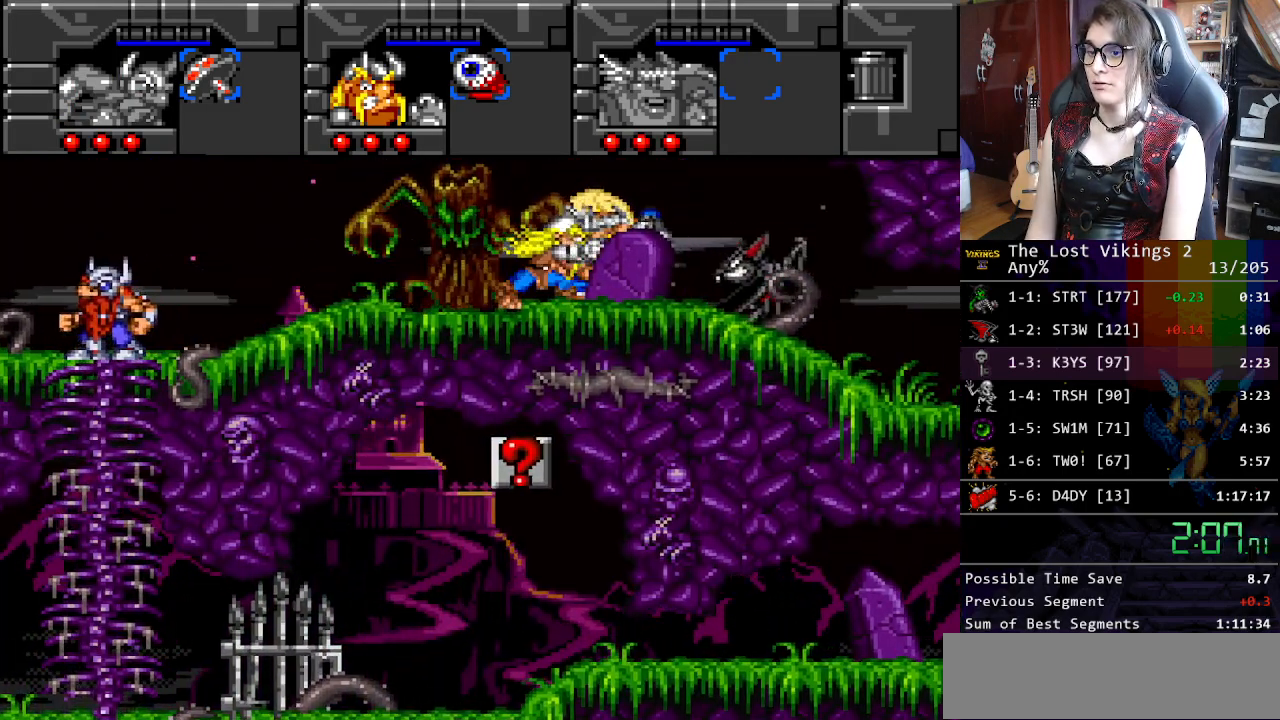
{"buttons": ["Y", "DPAD_UP", "DPAD_RIGHT"], "events": [[117, "L1", "up"], [250, "Y", "down"]]}
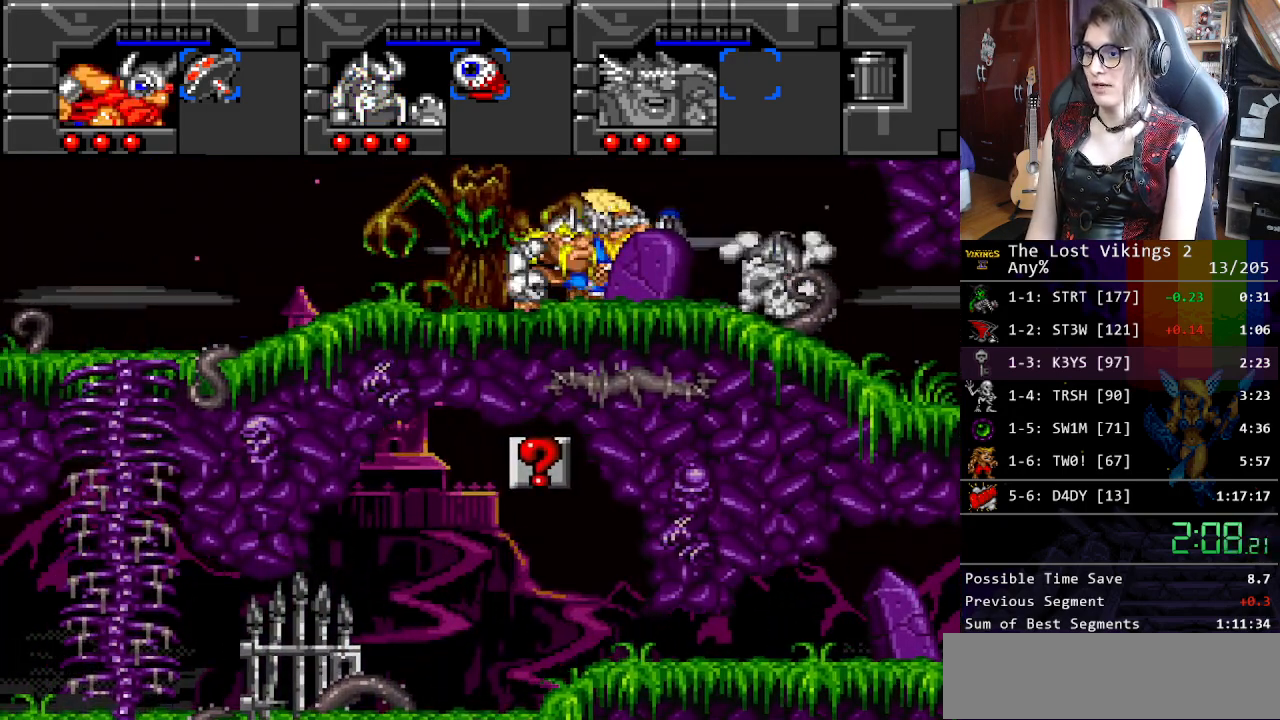
{"buttons": ["DPAD_RIGHT"], "events": [[184, "DPAD_UP", "up"], [234, "L1", "down"], [267, "Y", "up"], [384, "L1", "up"]]}
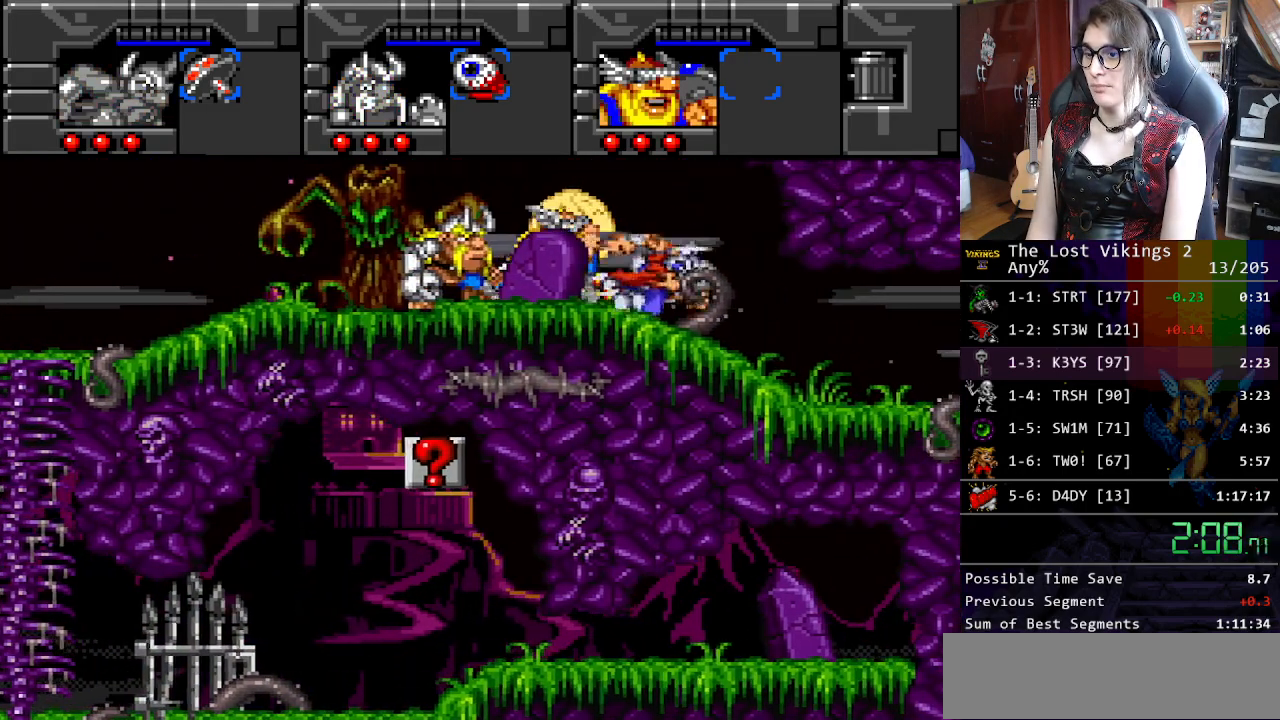
{"buttons": ["DPAD_RIGHT"], "events": []}
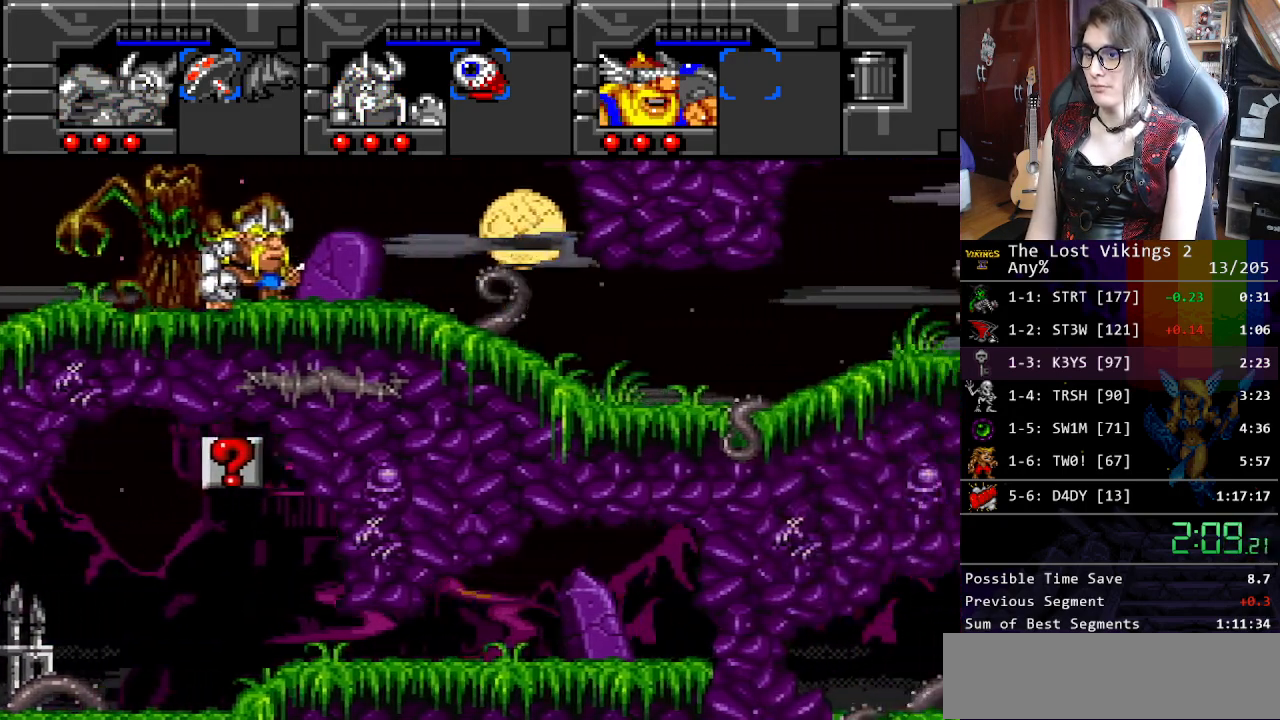
{"buttons": ["DPAD_RIGHT"], "events": [[251, "L1", "down"], [401, "L1", "up"]]}
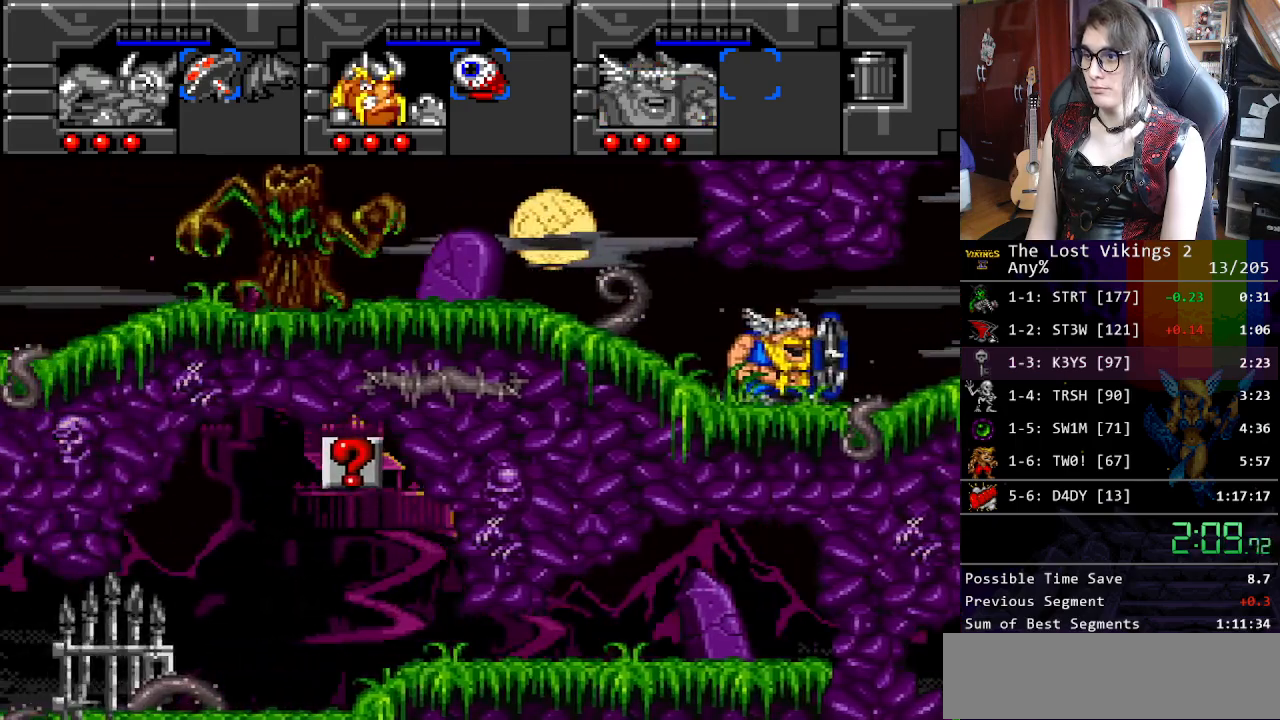
{"buttons": ["DPAD_RIGHT"], "events": []}
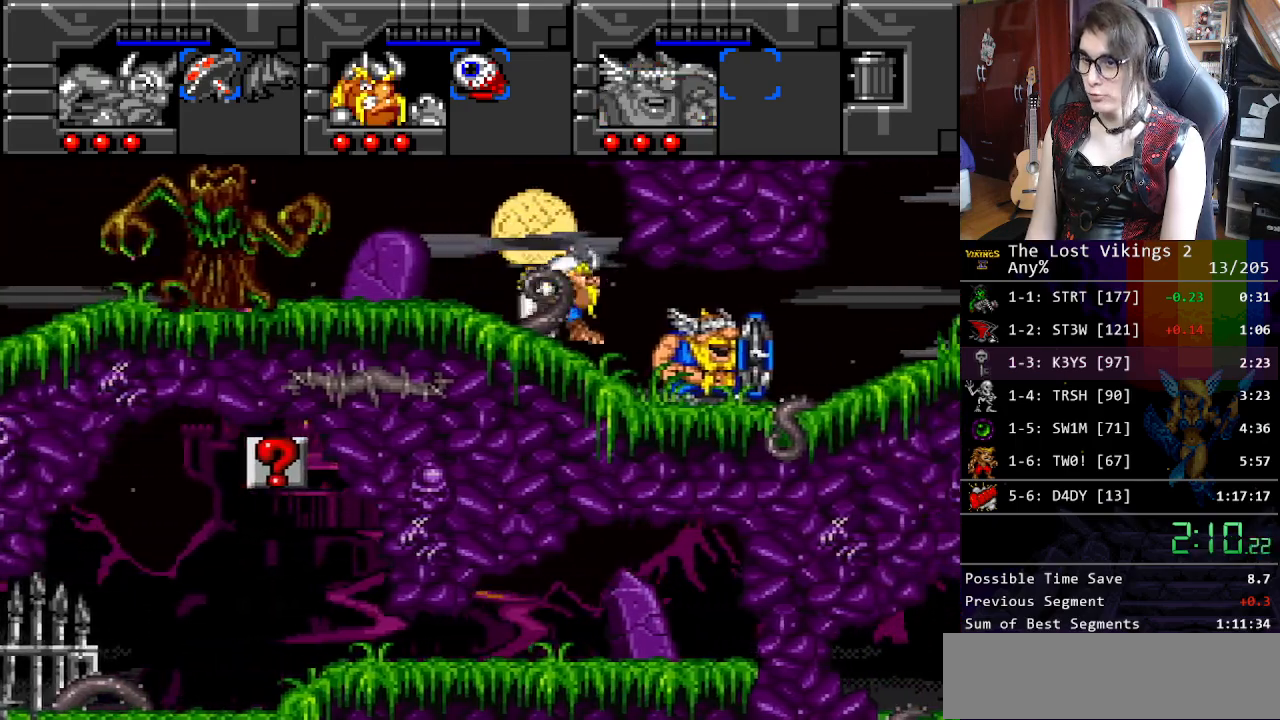
{"buttons": ["DPAD_RIGHT"], "events": []}
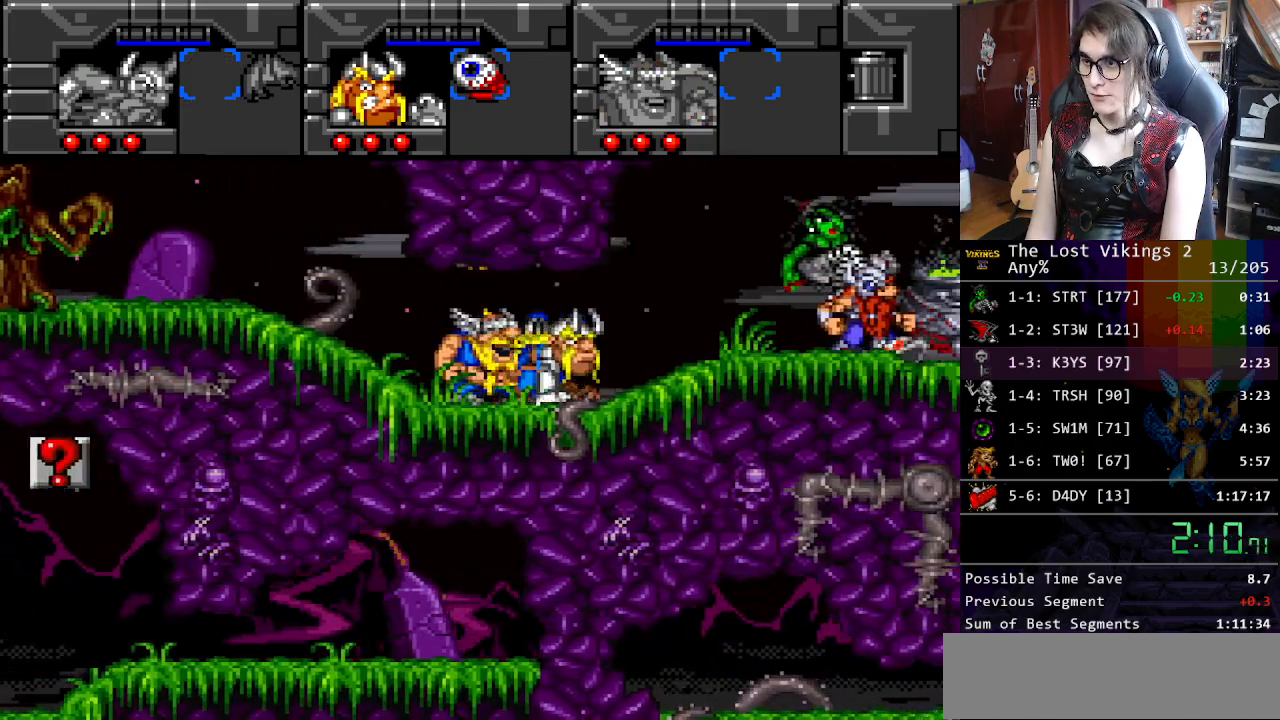
{"buttons": ["DPAD_RIGHT"], "events": []}
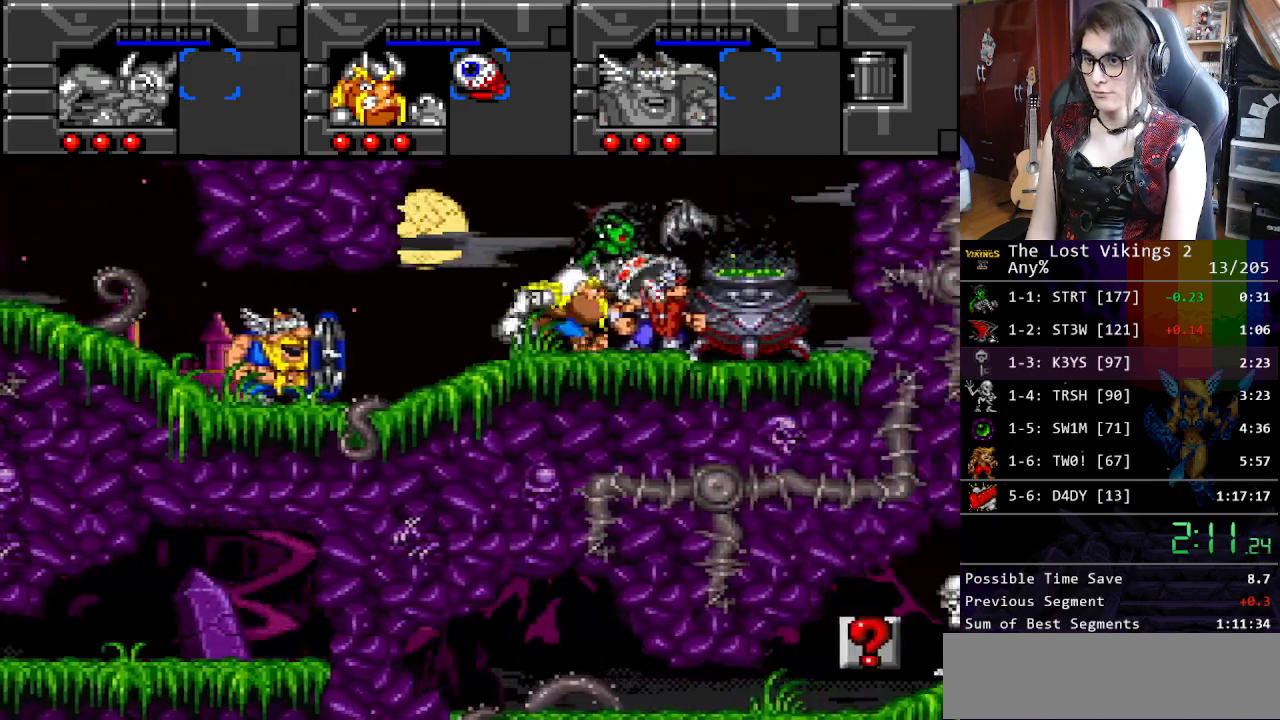
{"buttons": ["DPAD_RIGHT"], "events": [[351, "R1", "down"], [485, "R1", "up"]]}
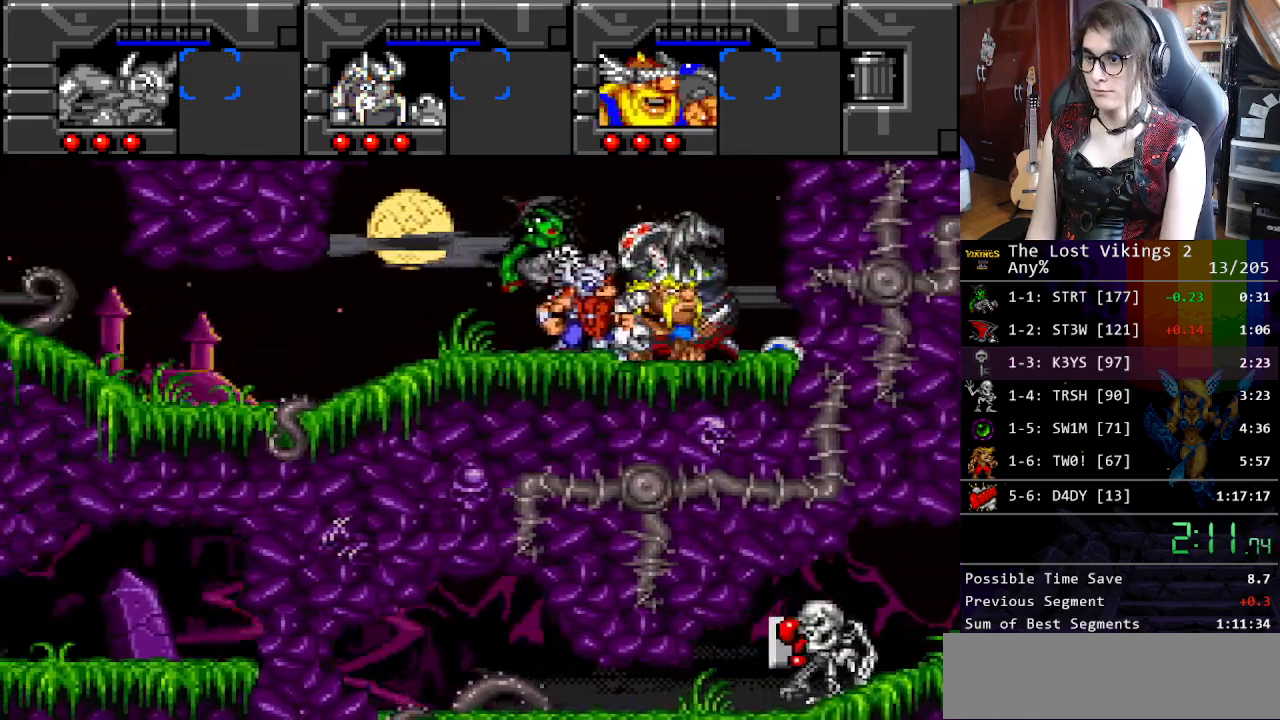
{"buttons": ["DPAD_RIGHT"], "events": []}
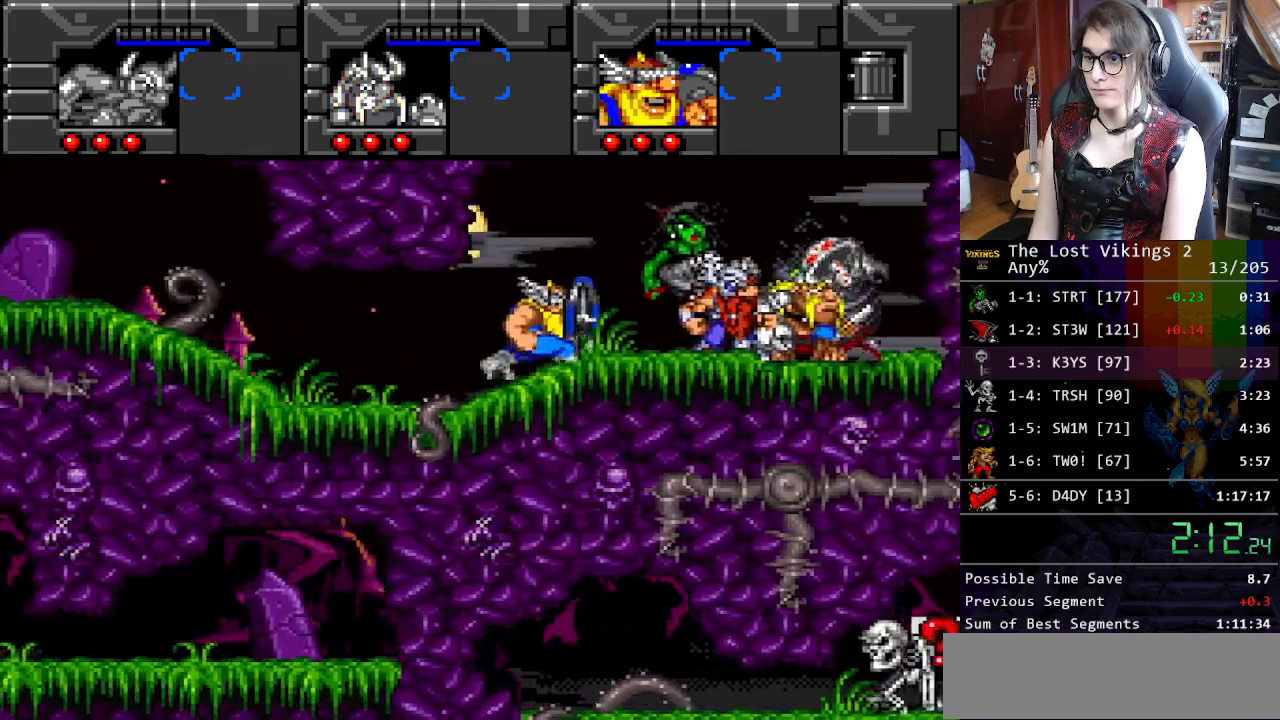
{"buttons": ["DPAD_RIGHT"], "events": []}
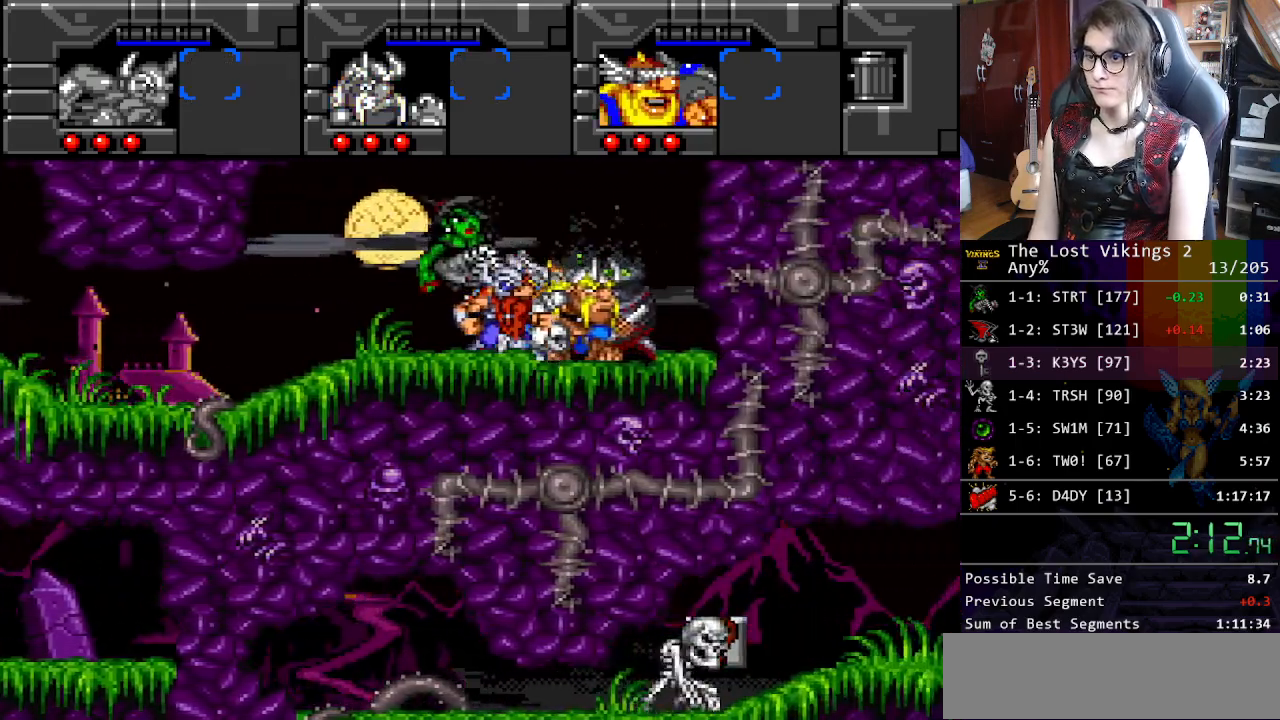
{"buttons": [], "events": [[117, "DPAD_LEFT", "down"], [117, "DPAD_RIGHT", "up"], [317, "DPAD_LEFT", "up"]]}
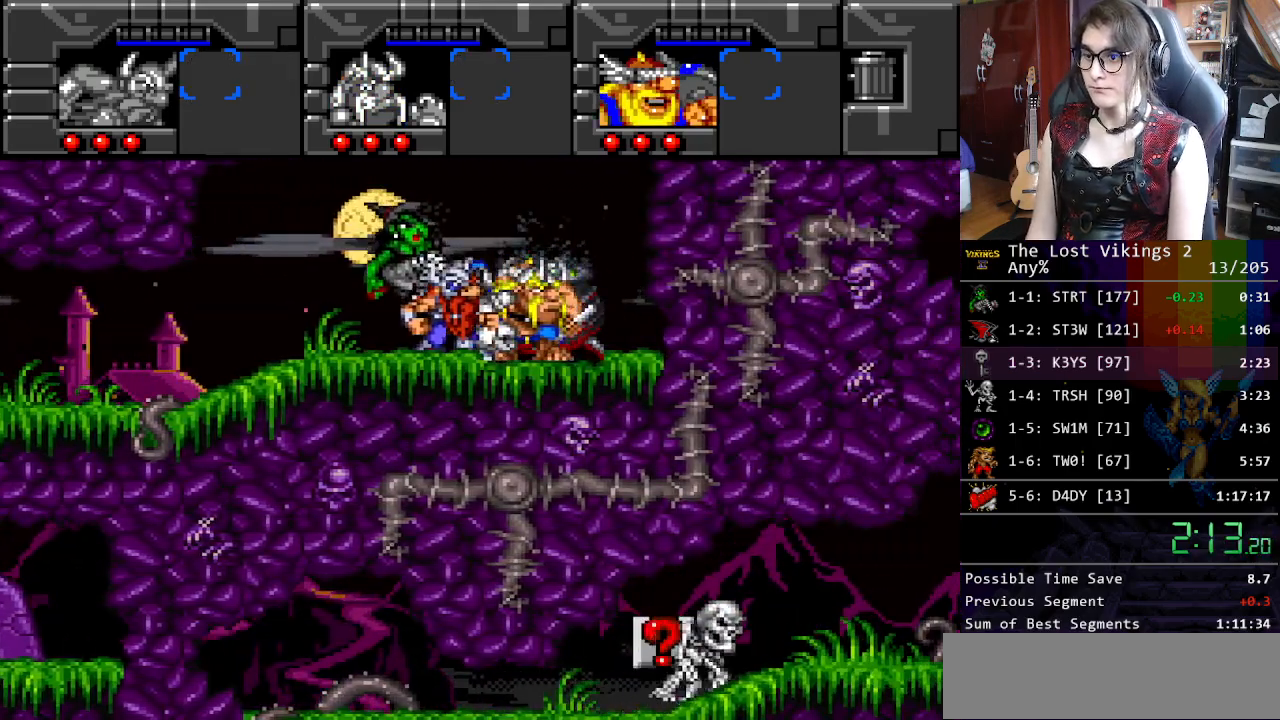
{"buttons": ["A", "B"], "events": [[334, "X", "down"], [401, "A", "down"], [468, "X", "up"], [501, "B", "down"]]}
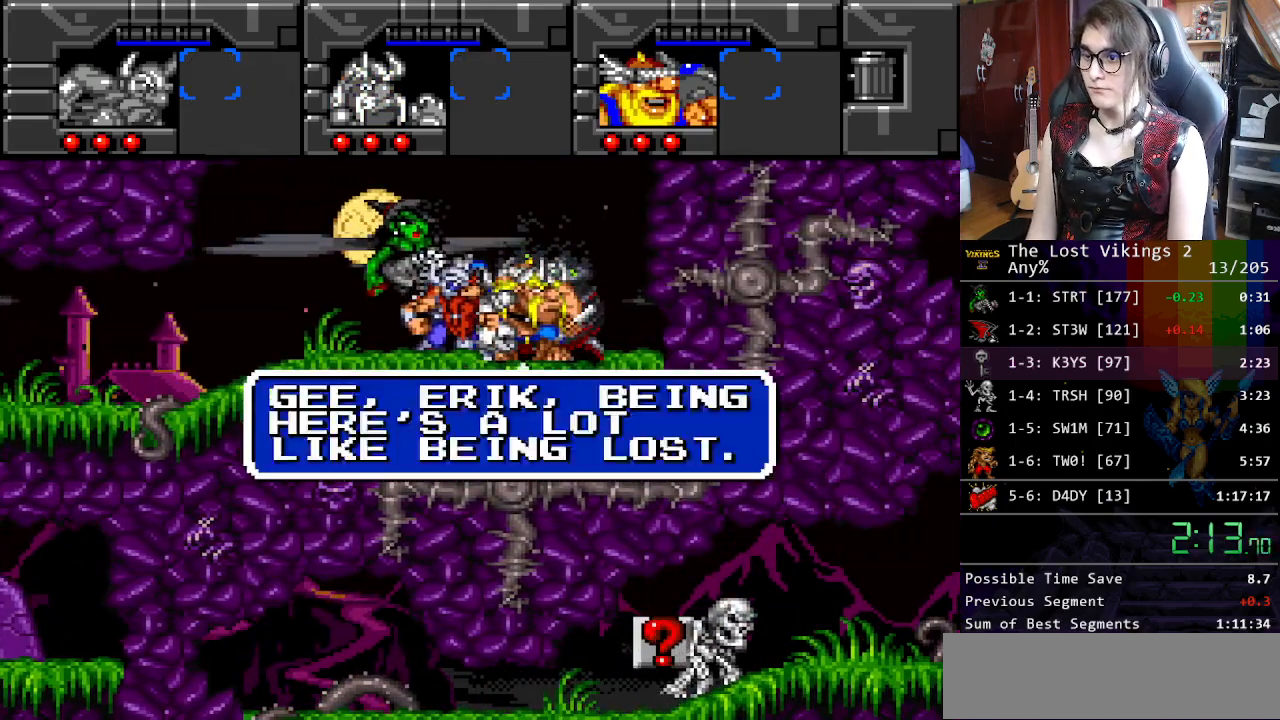
{"buttons": ["B"], "events": [[17, "A", "up"], [101, "X", "down"], [134, "B", "up"], [184, "A", "down"], [218, "X", "up"], [251, "B", "down"], [284, "A", "up"], [335, "B", "up"], [335, "X", "down"], [401, "A", "down"], [435, "B", "down"], [435, "X", "up"], [485, "A", "up"]]}